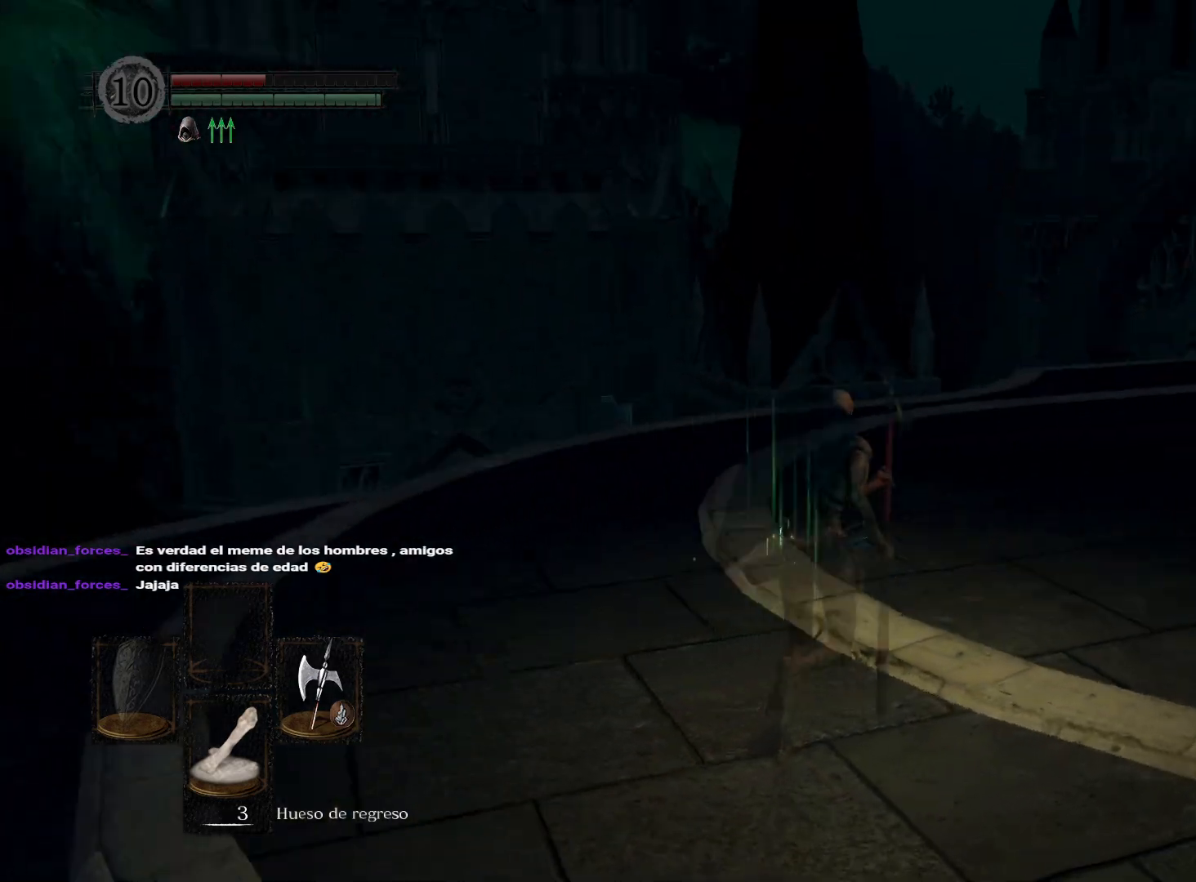
Gameplay with a controller (Xbox layout); each line is a JSON object with the inputs held at the frame after it. "events" lists button and stick changes between this image and that frame as [ms after this image, input, new state], when the widget could be followed in between.
{"buttons": [], "left_stick": "up", "right_stick": "right", "events": [[67, "left_stick", "up"]]}
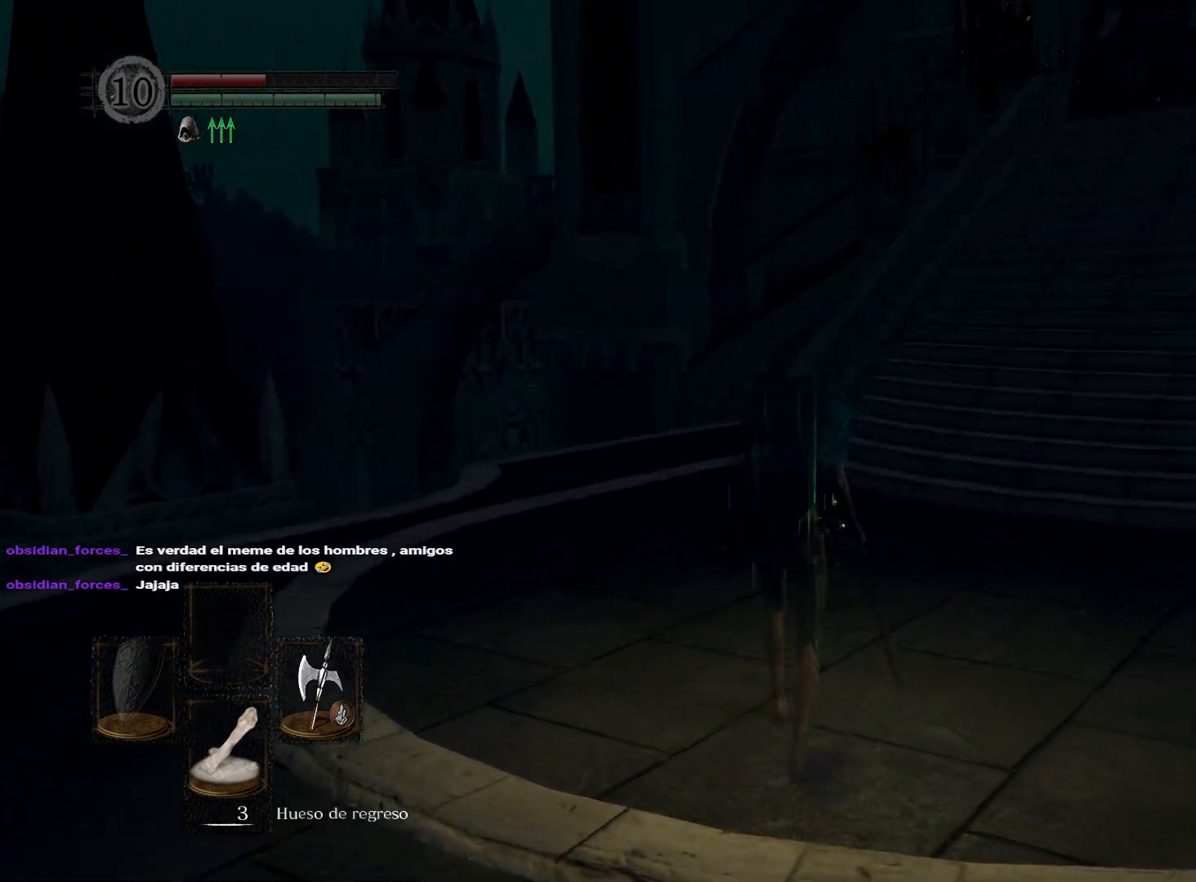
{"buttons": [], "left_stick": "up", "right_stick": "center", "events": [[117, "right_stick", "center"]]}
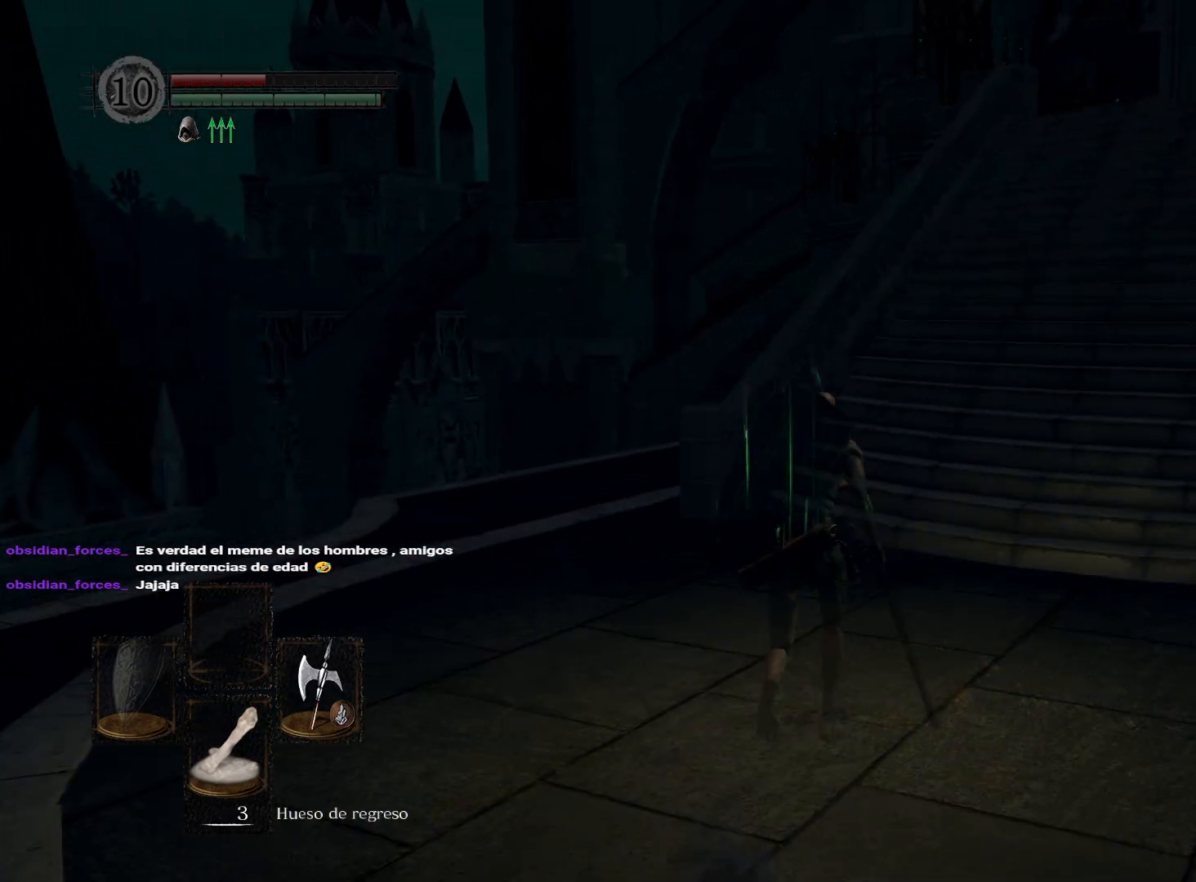
{"buttons": ["B"], "left_stick": "up", "right_stick": "center", "events": [[67, "B", "down"]]}
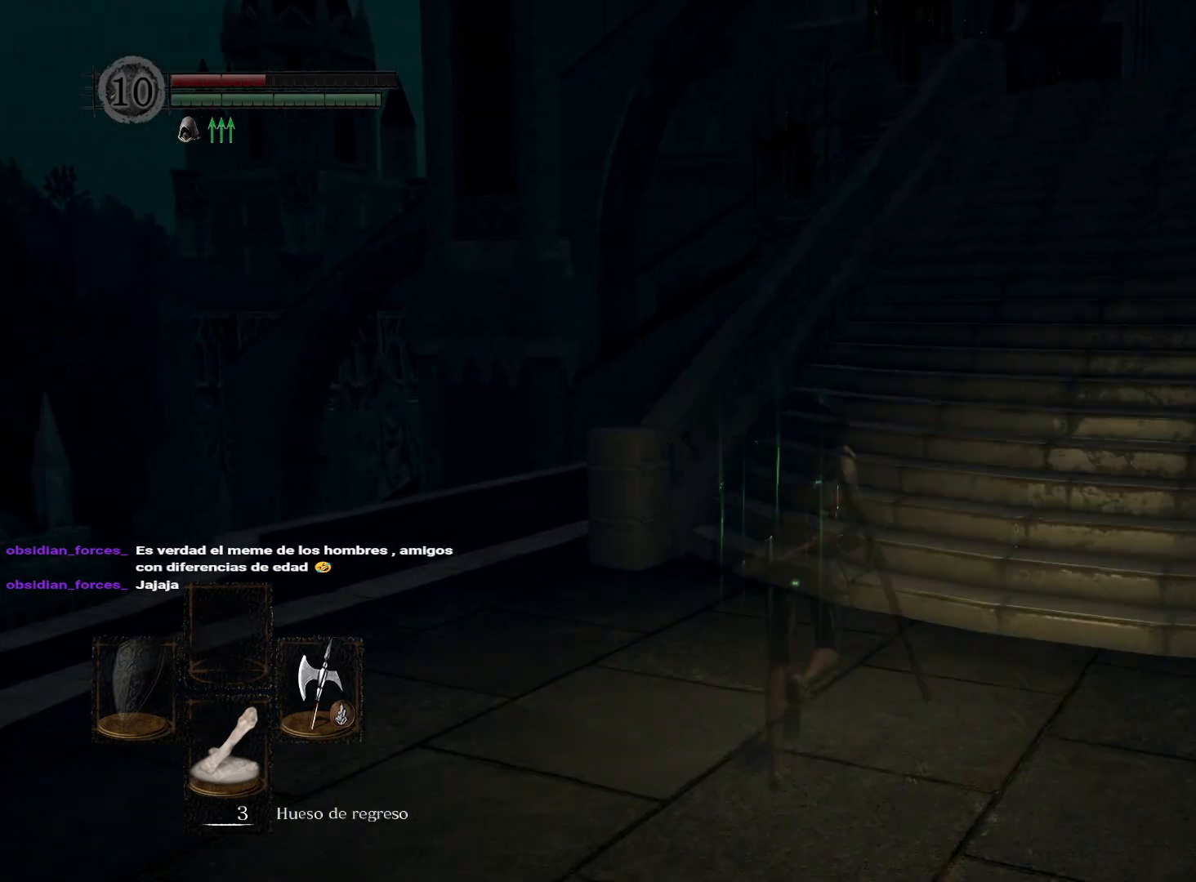
{"buttons": ["B"], "left_stick": "up", "right_stick": "center", "events": []}
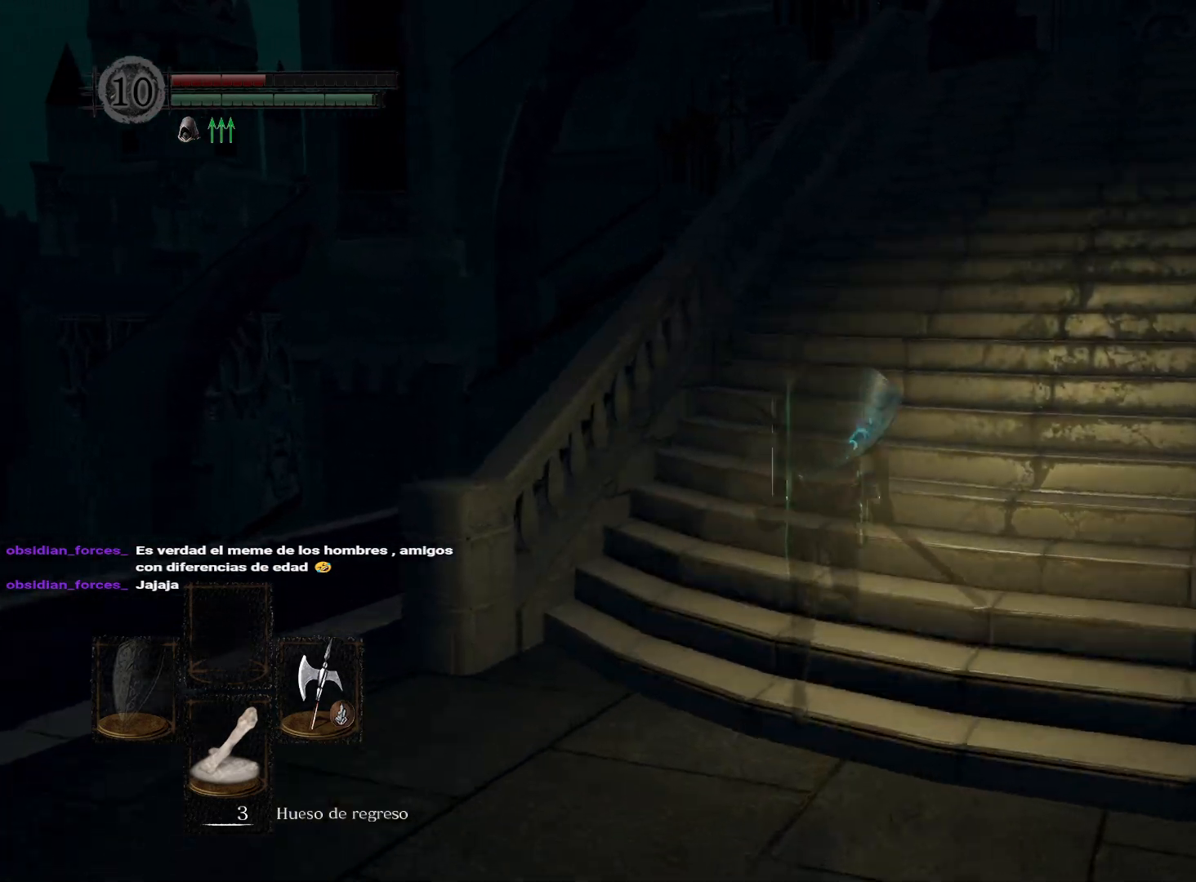
{"buttons": ["B"], "left_stick": "up", "right_stick": "center", "events": []}
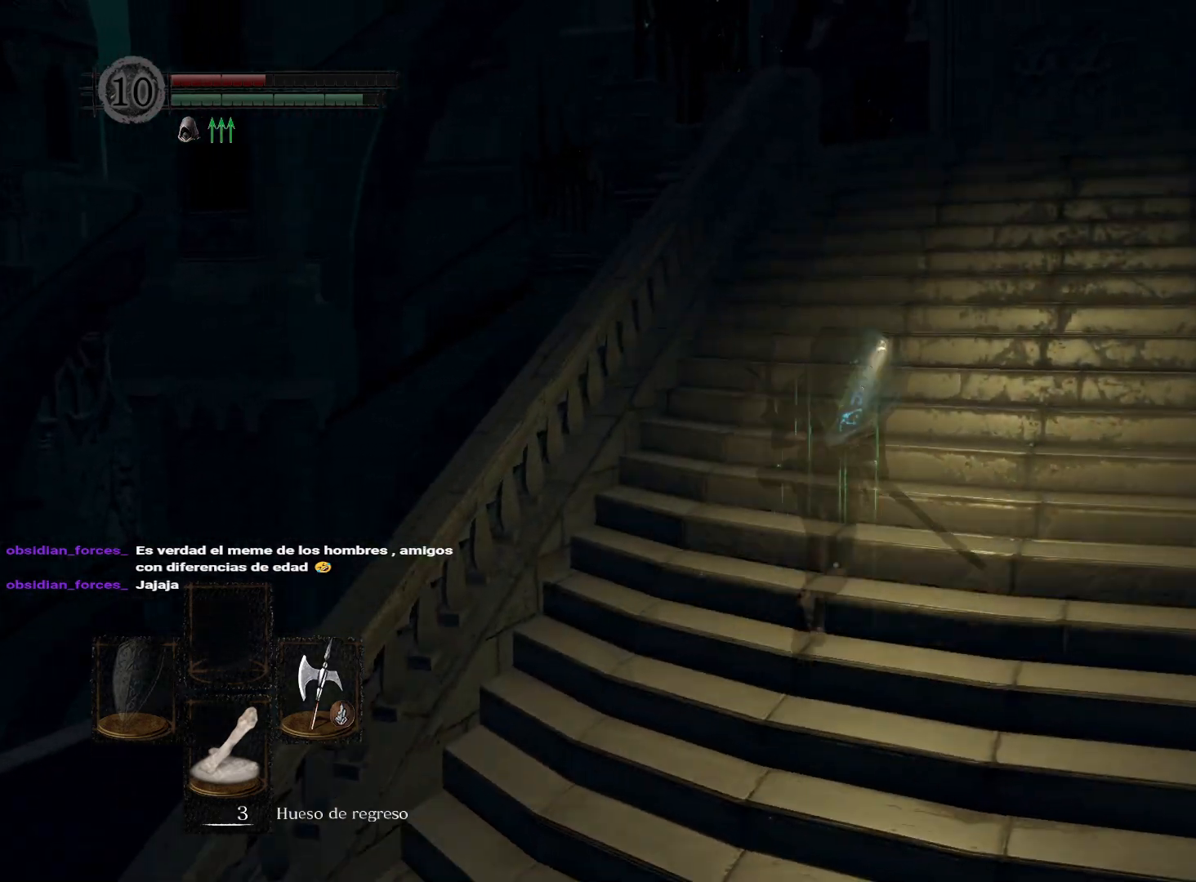
{"buttons": ["B"], "left_stick": "up", "right_stick": "center", "events": []}
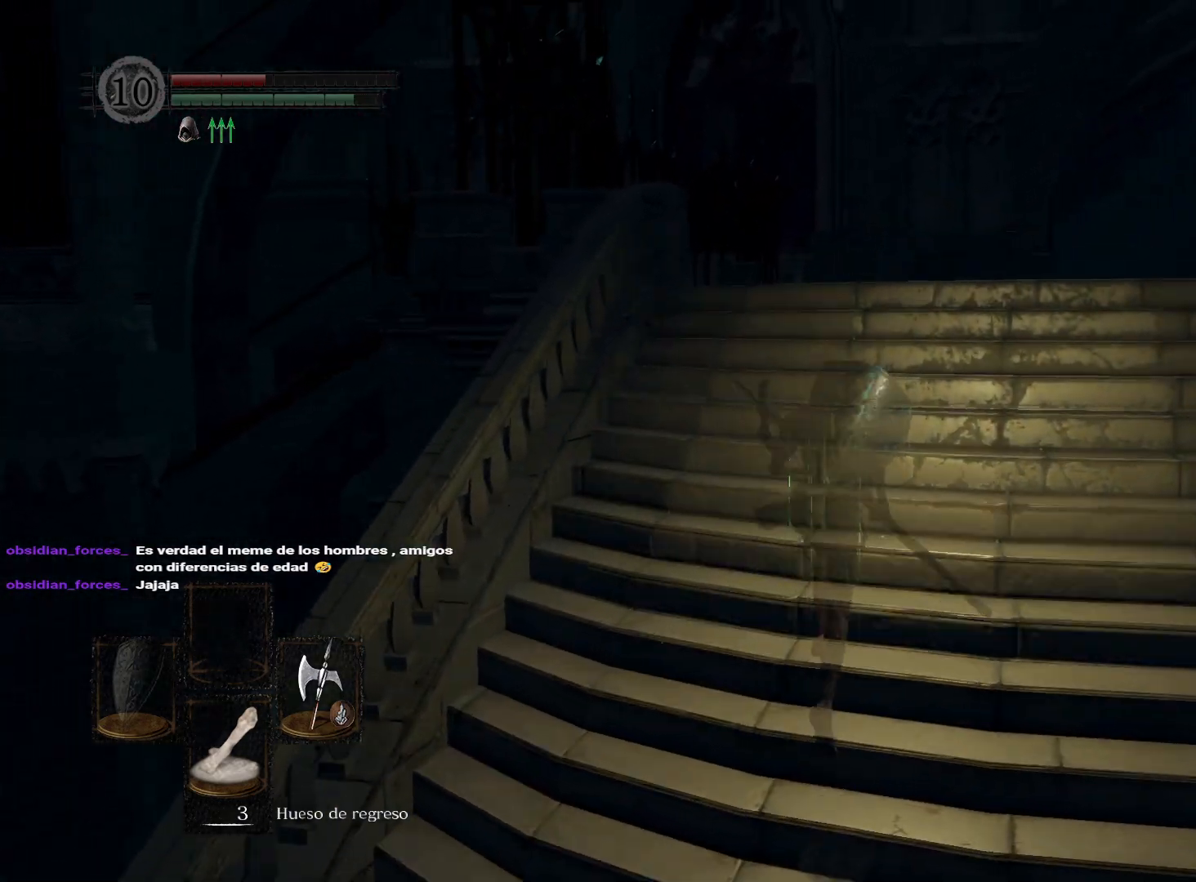
{"buttons": ["B"], "left_stick": "up", "right_stick": "center", "events": []}
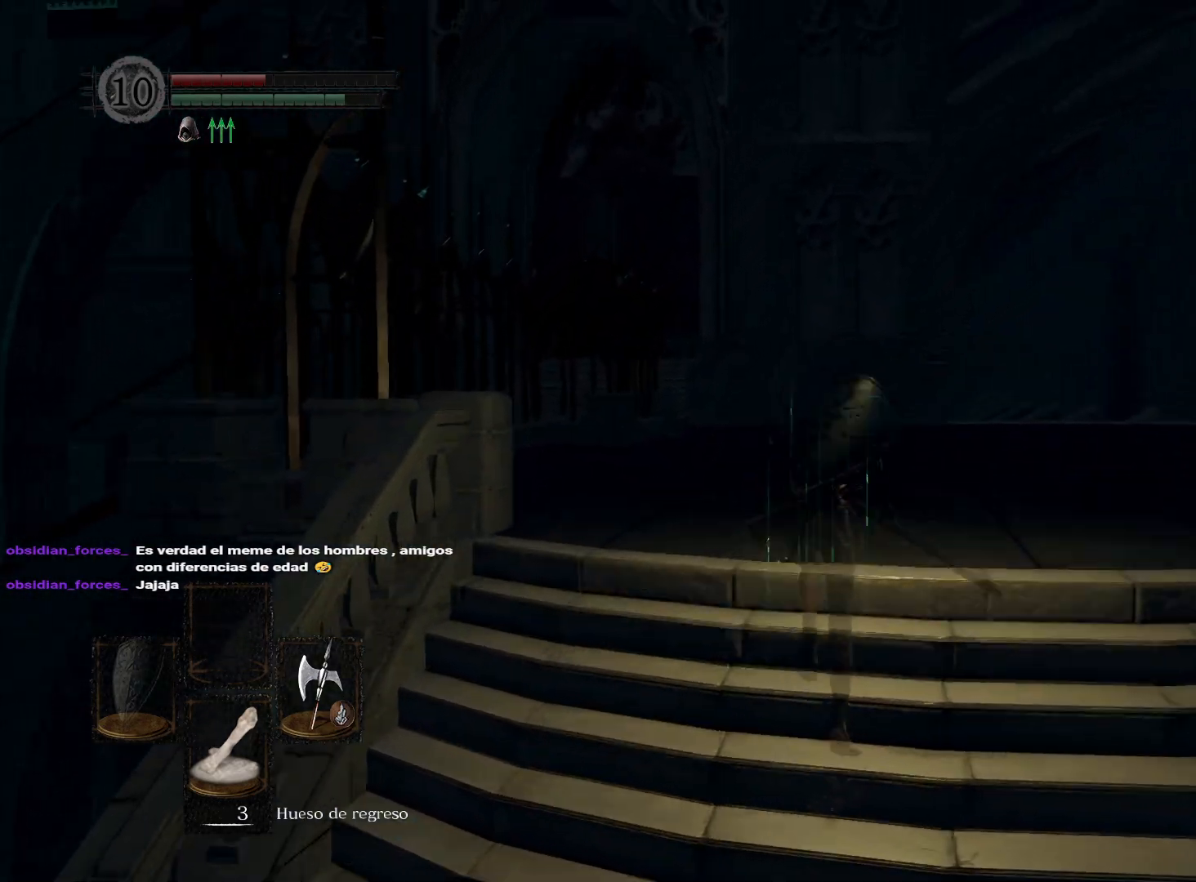
{"buttons": ["B"], "left_stick": "up", "right_stick": "center", "events": []}
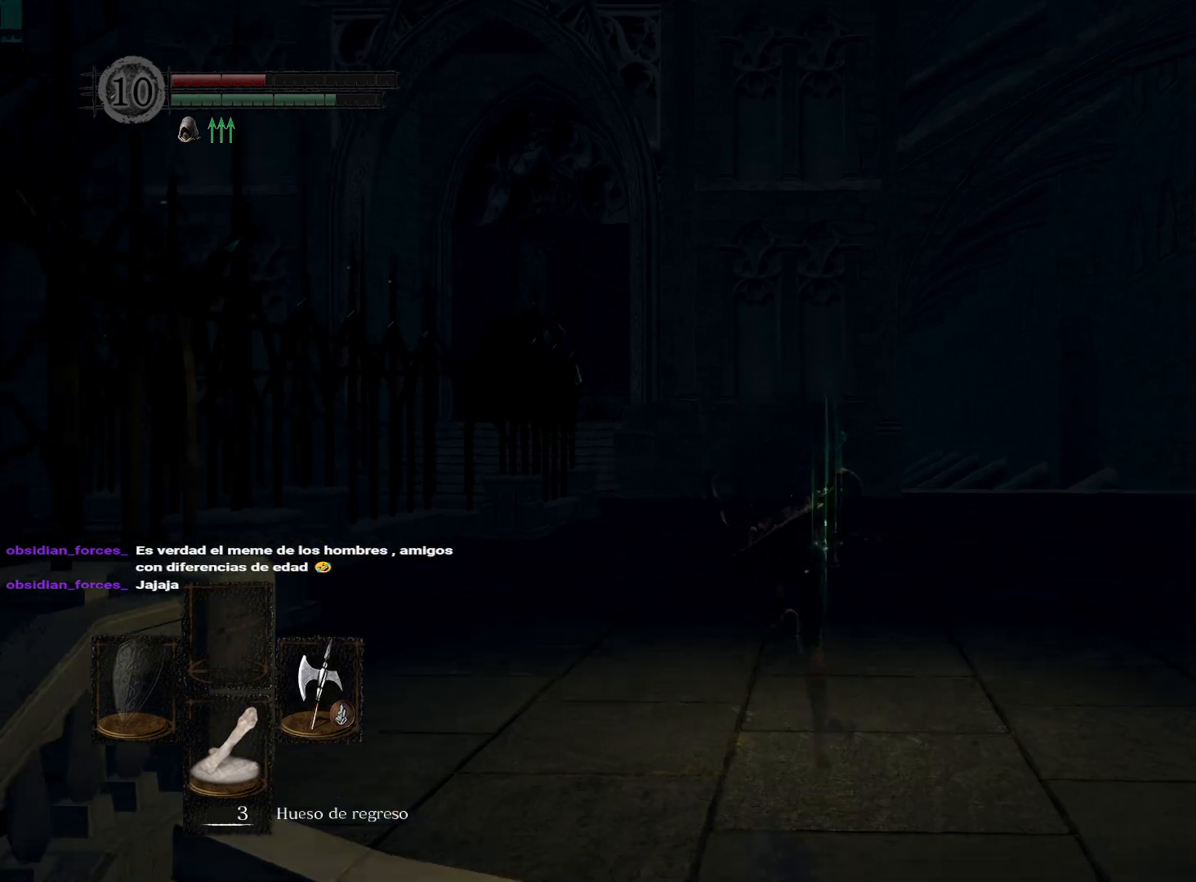
{"buttons": ["B"], "left_stick": "up", "right_stick": "center", "events": []}
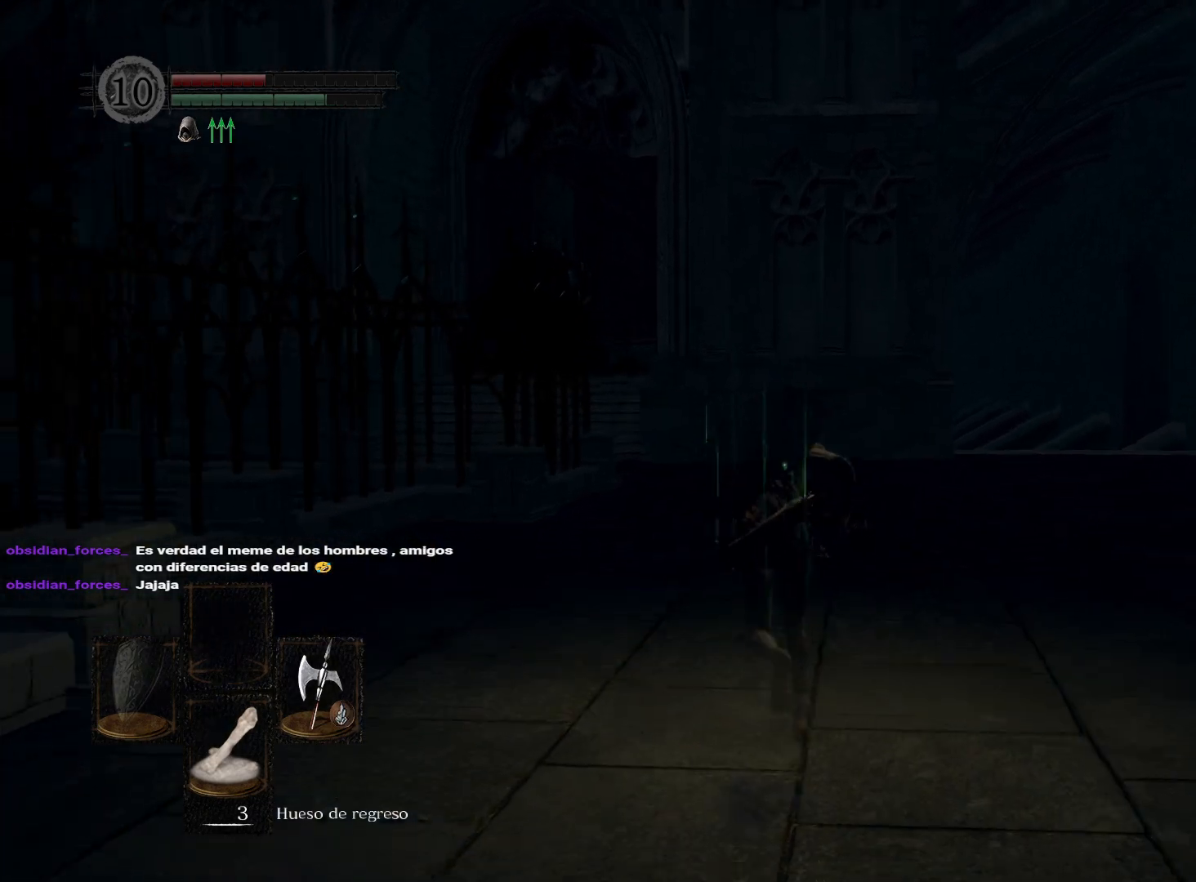
{"buttons": ["B"], "left_stick": "up", "right_stick": "center", "events": []}
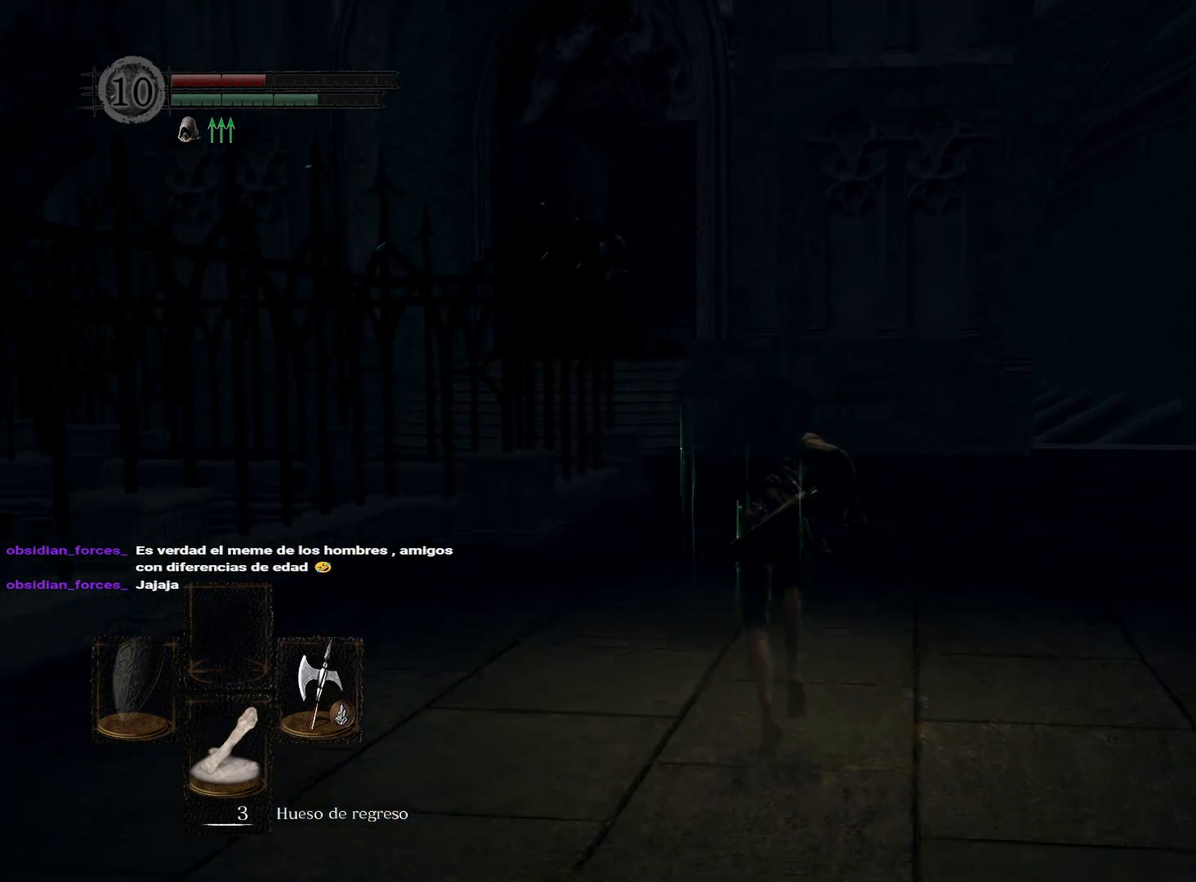
{"buttons": ["B"], "left_stick": "up", "right_stick": "center", "events": []}
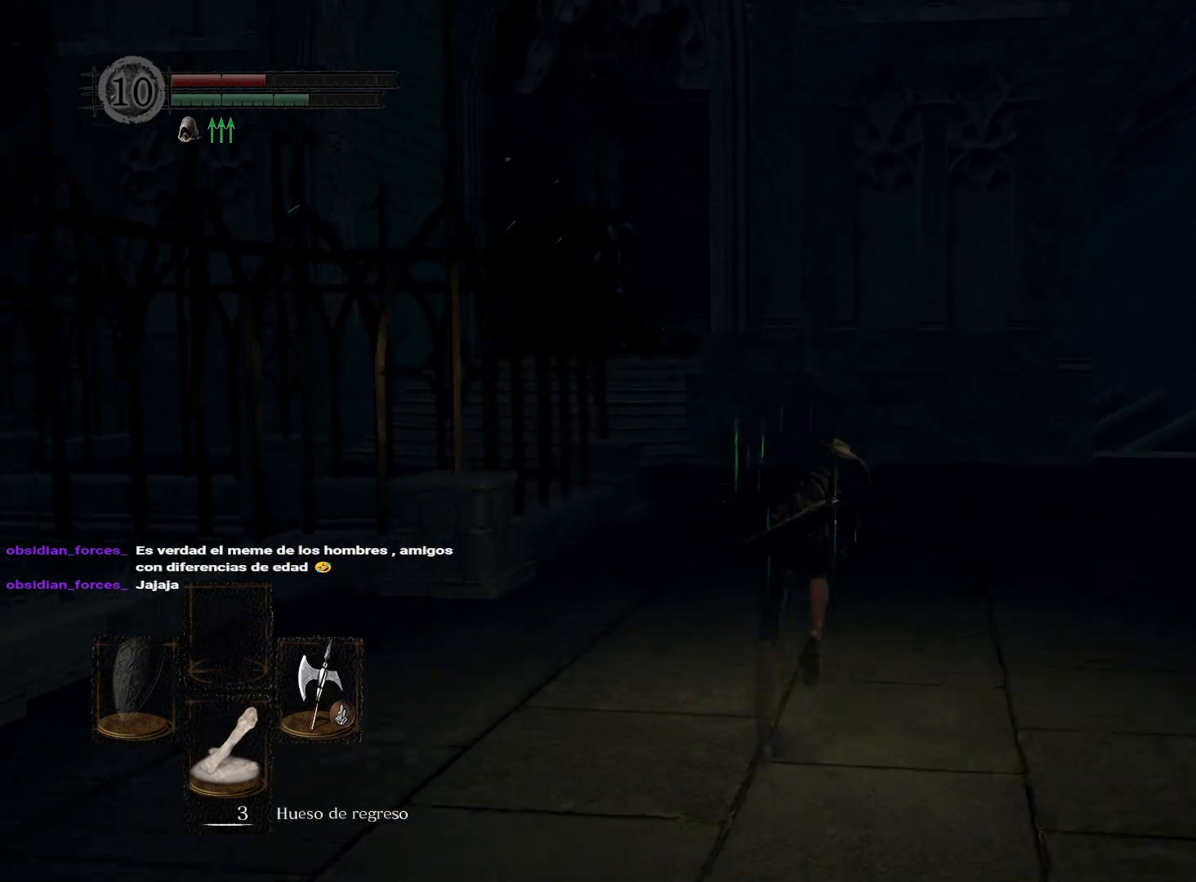
{"buttons": ["B"], "left_stick": "up", "right_stick": "center", "events": []}
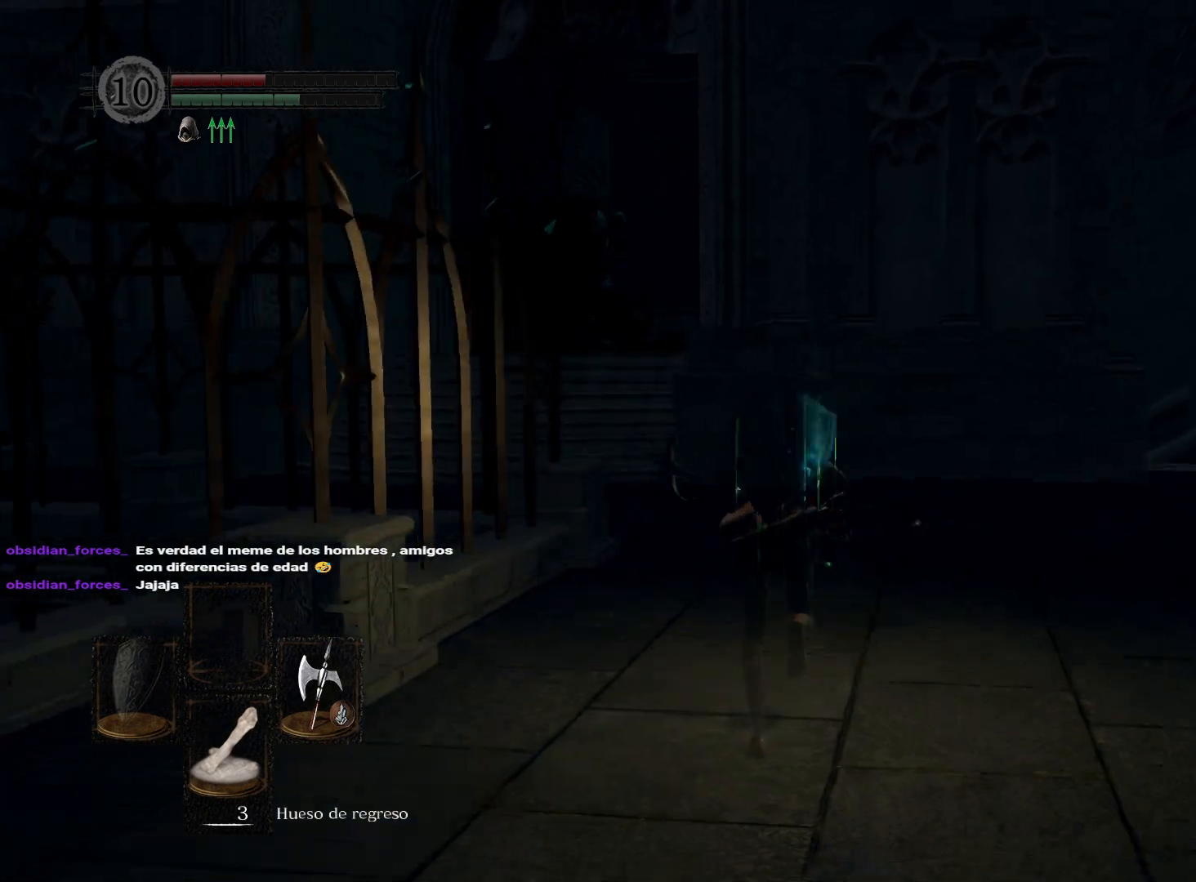
{"buttons": ["B"], "left_stick": "up", "right_stick": "center", "events": []}
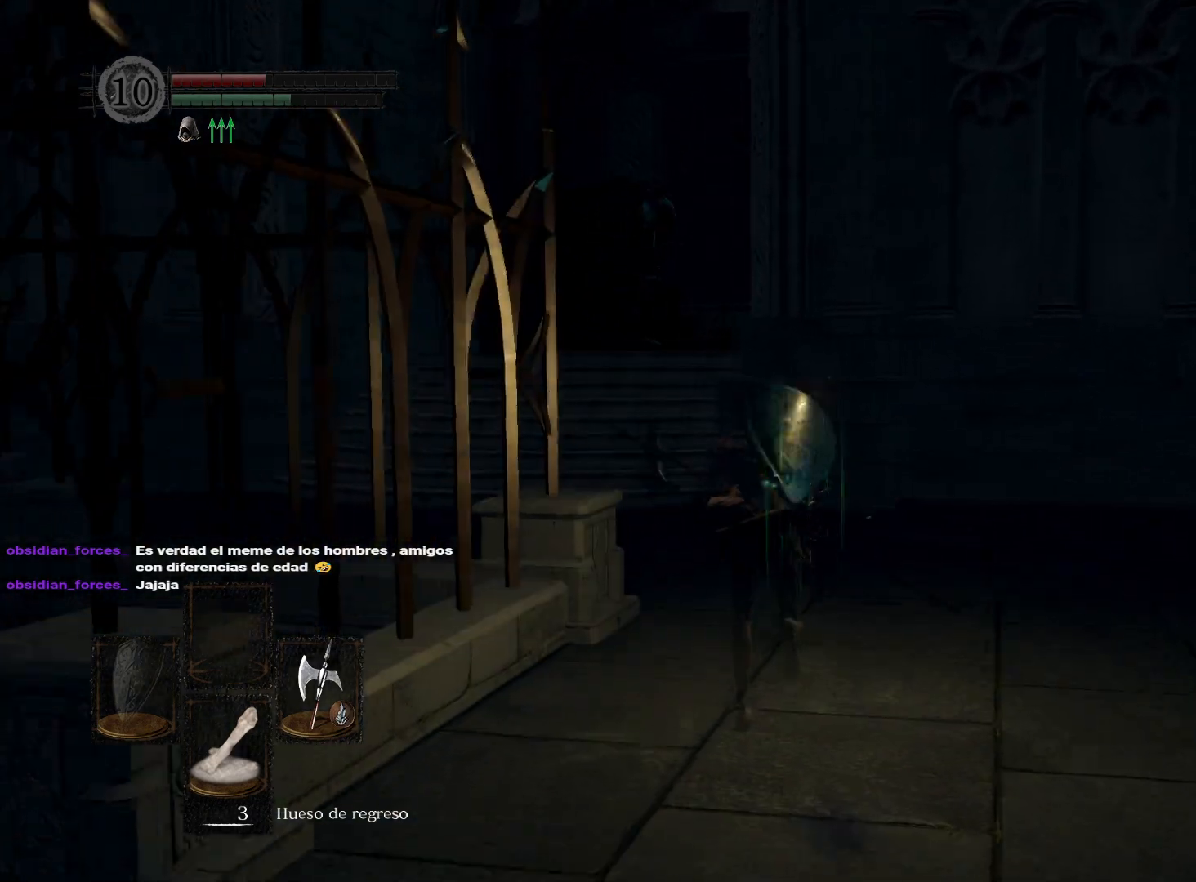
{"buttons": ["B"], "left_stick": "up", "right_stick": "center", "events": []}
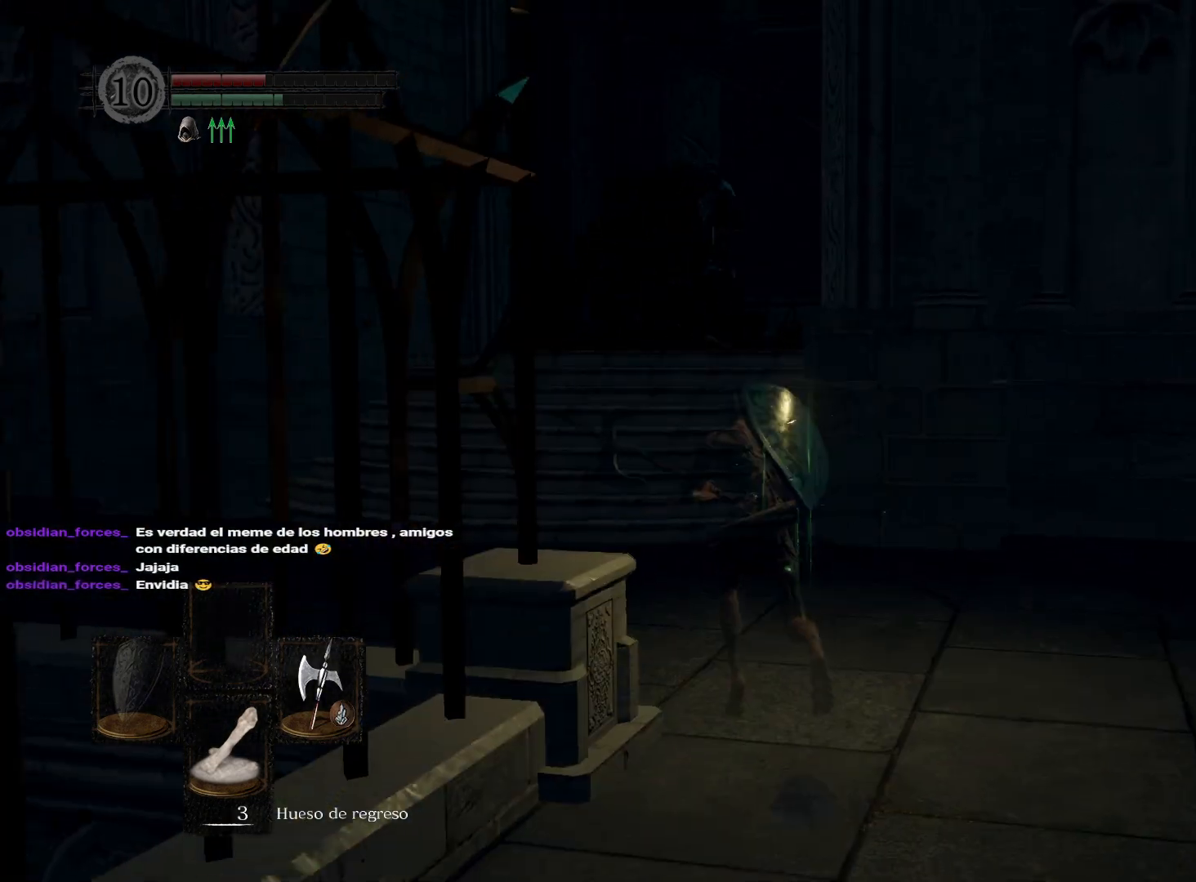
{"buttons": ["B"], "left_stick": "up", "right_stick": "center", "events": []}
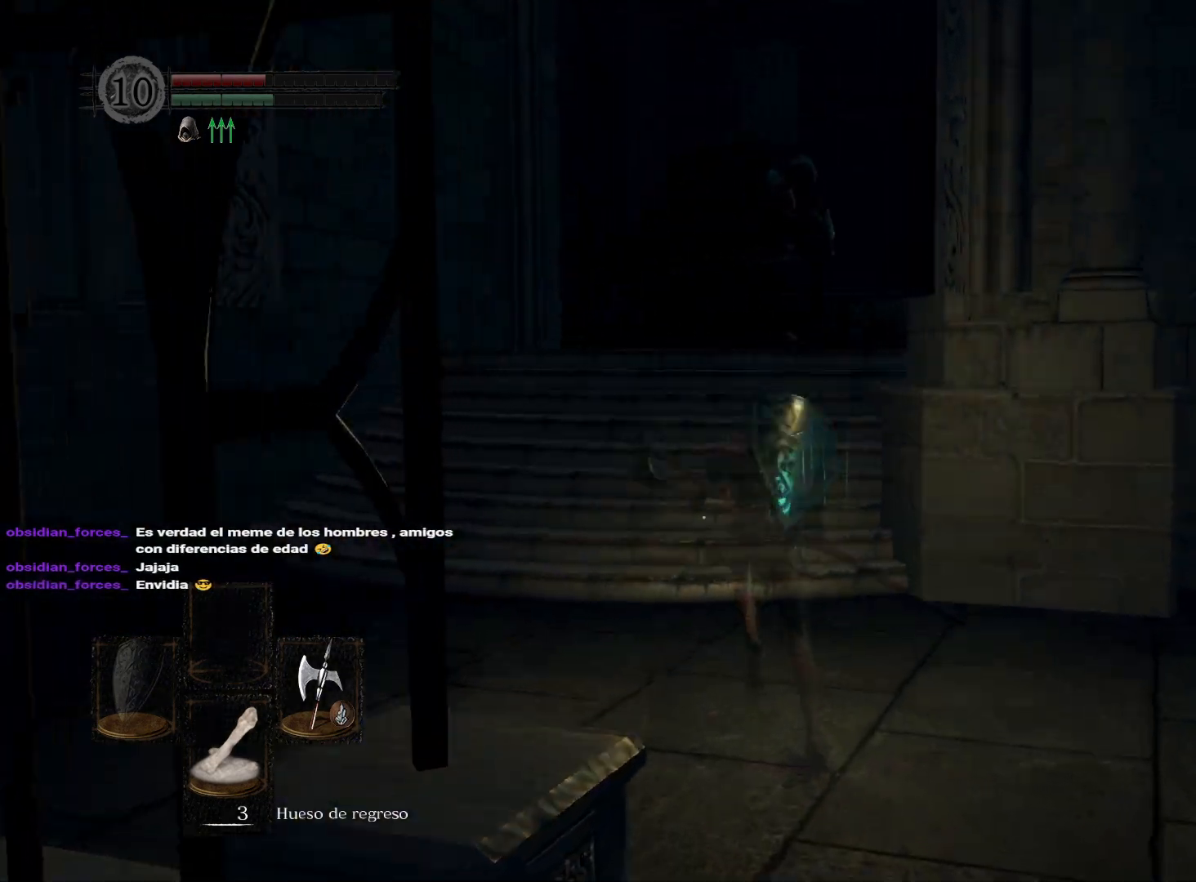
{"buttons": ["B"], "left_stick": "up", "right_stick": "center", "events": []}
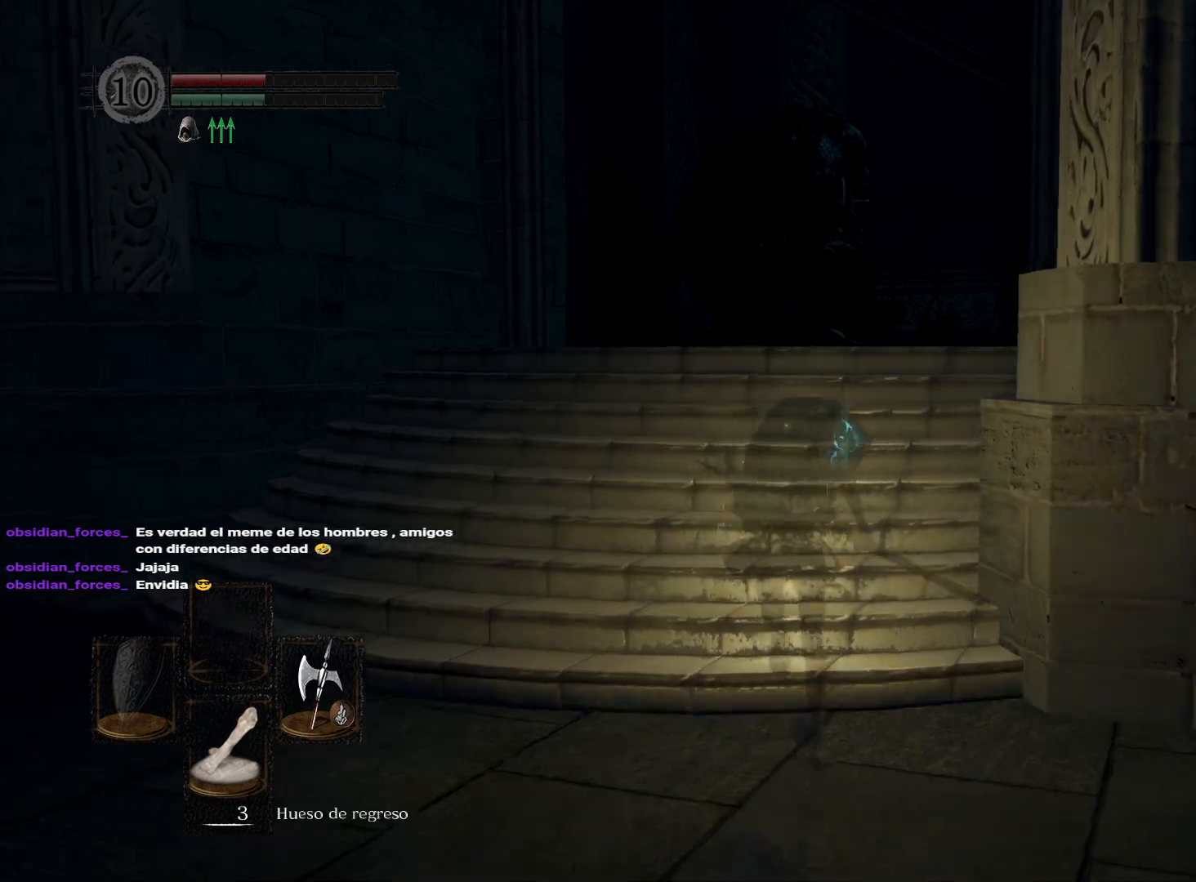
{"buttons": ["B"], "left_stick": "up", "right_stick": "center", "events": []}
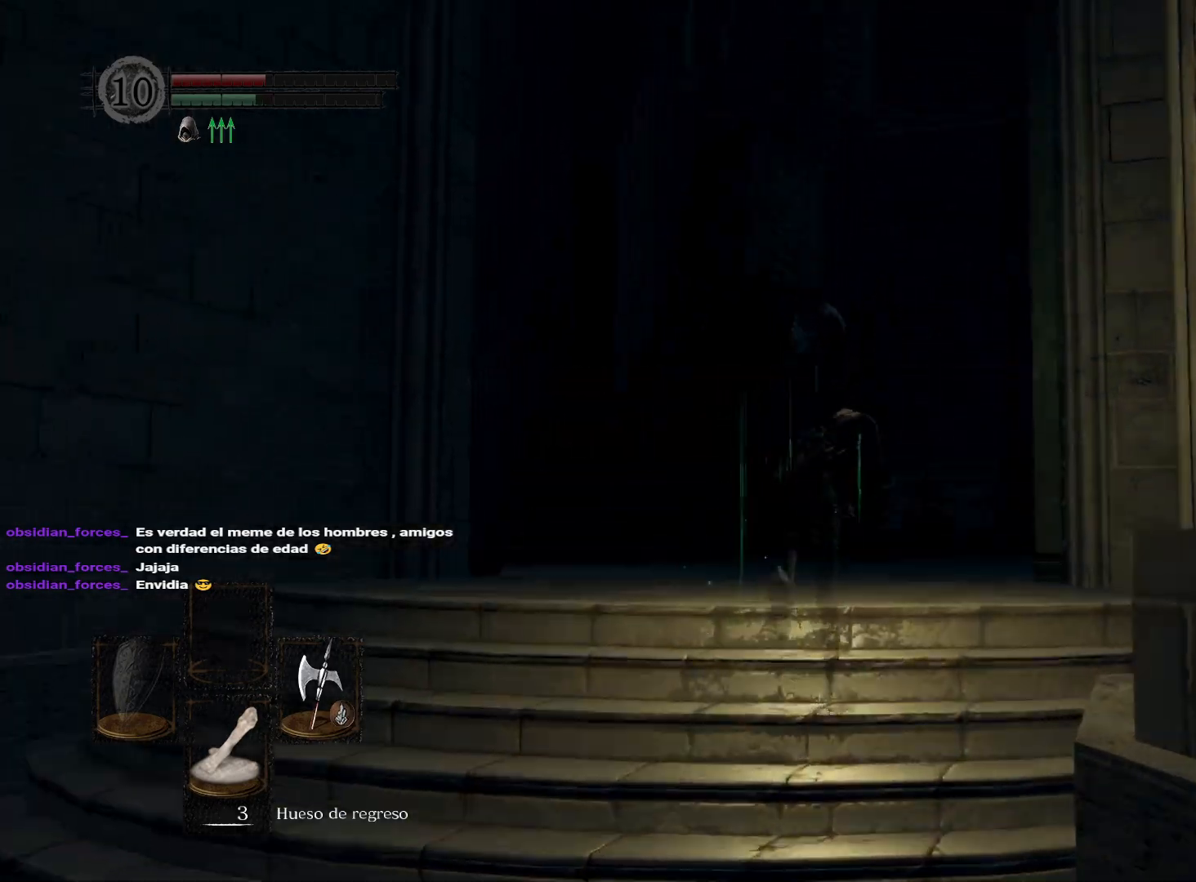
{"buttons": ["B"], "left_stick": "up", "right_stick": "center", "events": []}
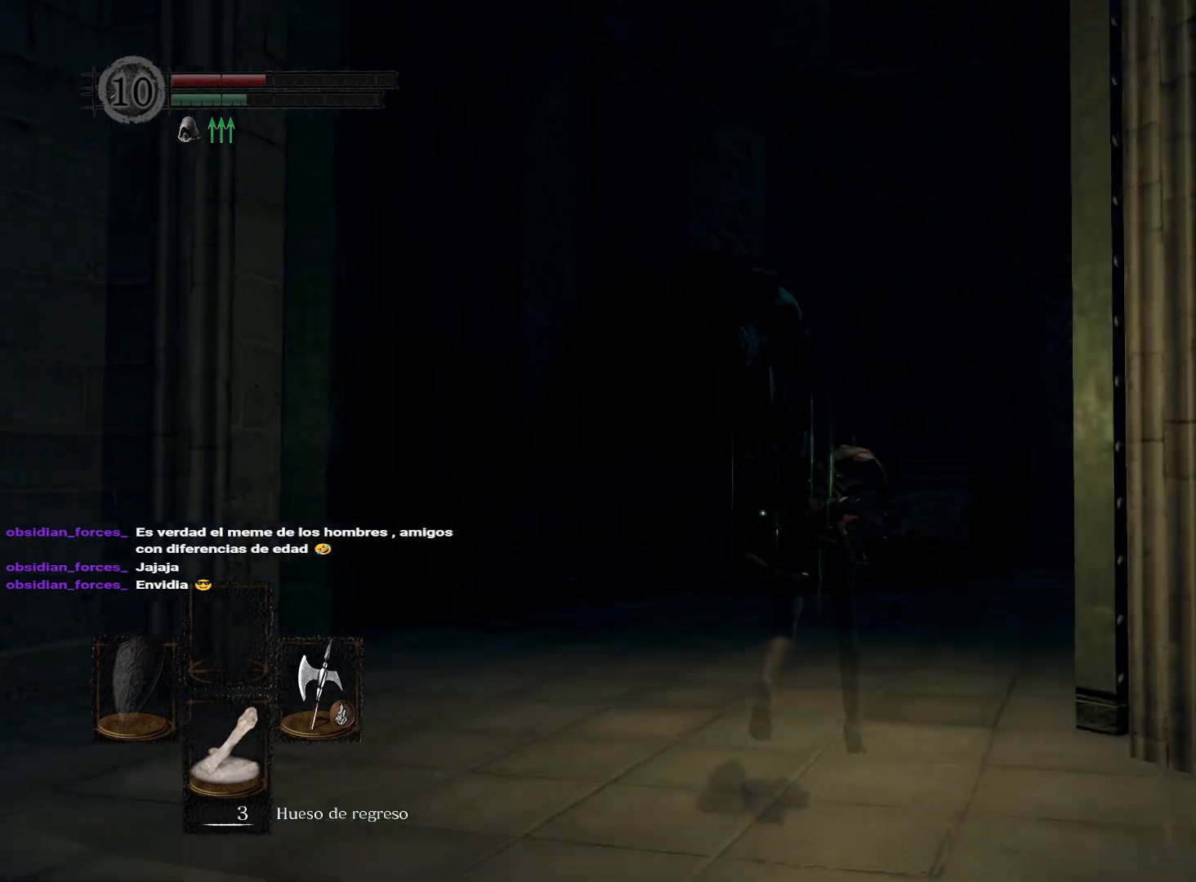
{"buttons": ["B"], "left_stick": "up-right", "right_stick": "center", "events": [[267, "left_stick", "up-right"]]}
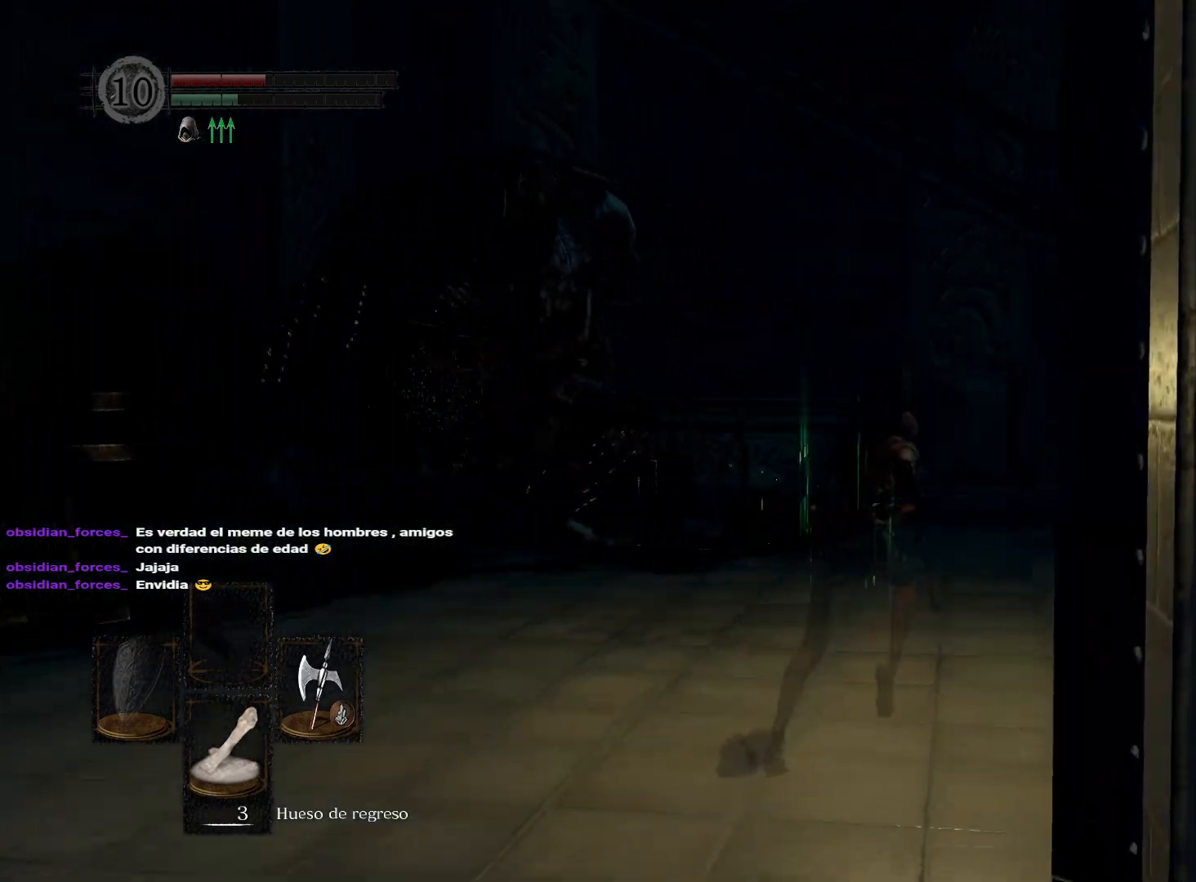
{"buttons": ["B"], "left_stick": "up-right", "right_stick": "center", "events": []}
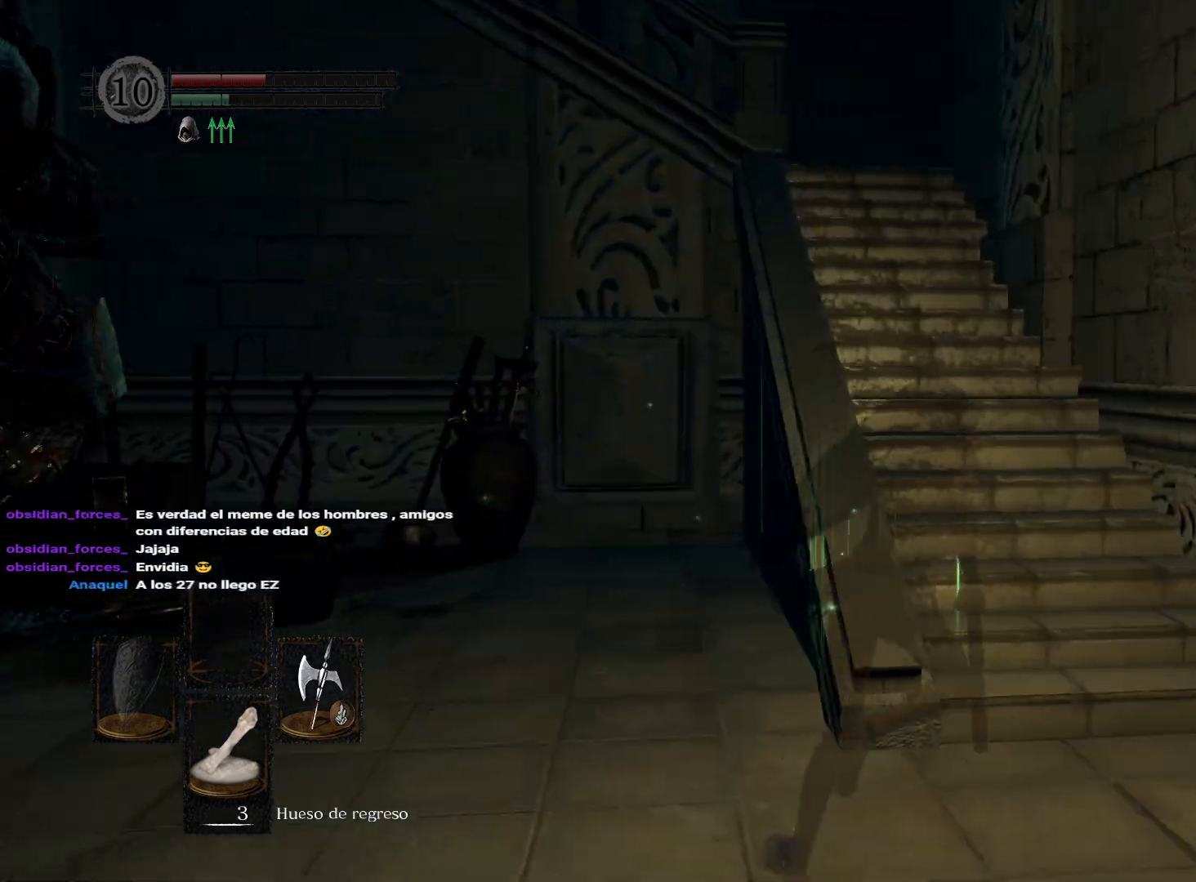
{"buttons": ["B"], "left_stick": "up", "right_stick": "center", "events": [[250, "left_stick", "up"]]}
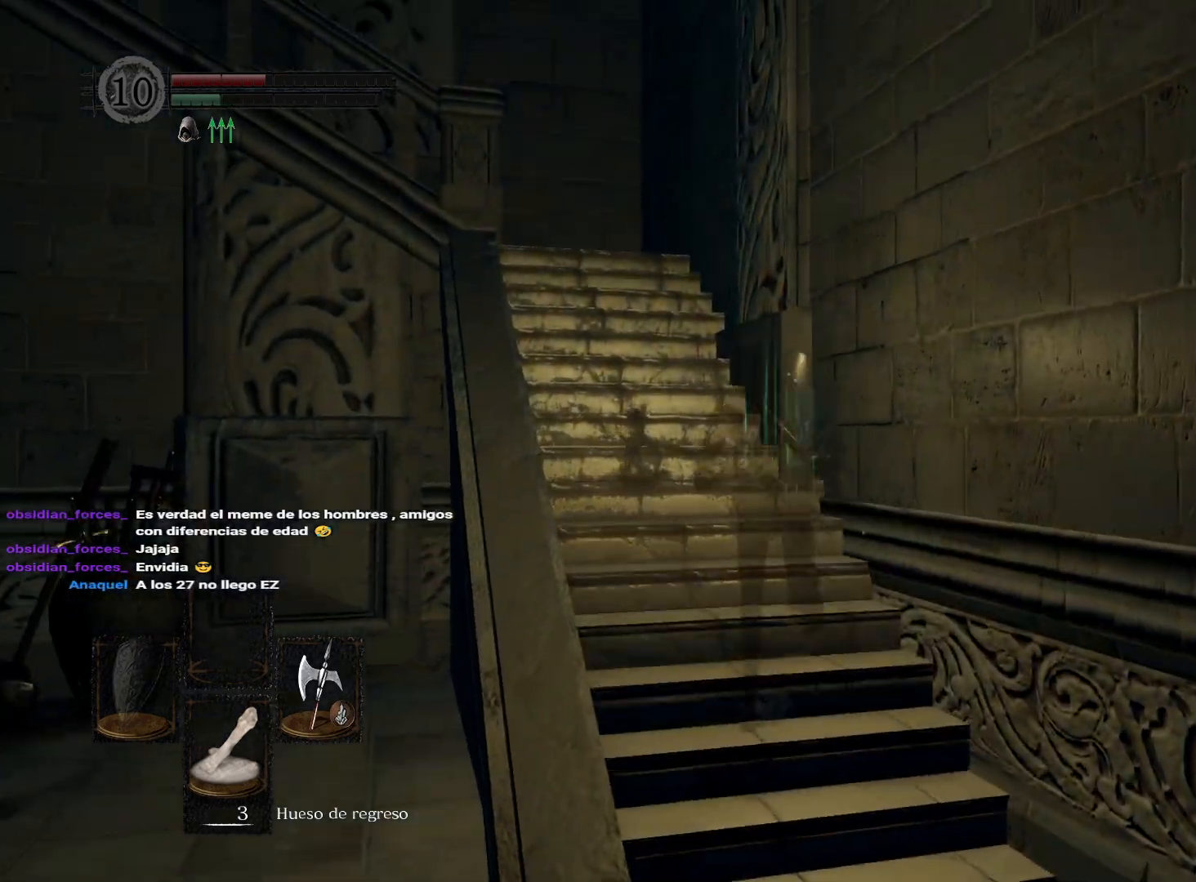
{"buttons": ["B"], "left_stick": "up", "right_stick": "center", "events": []}
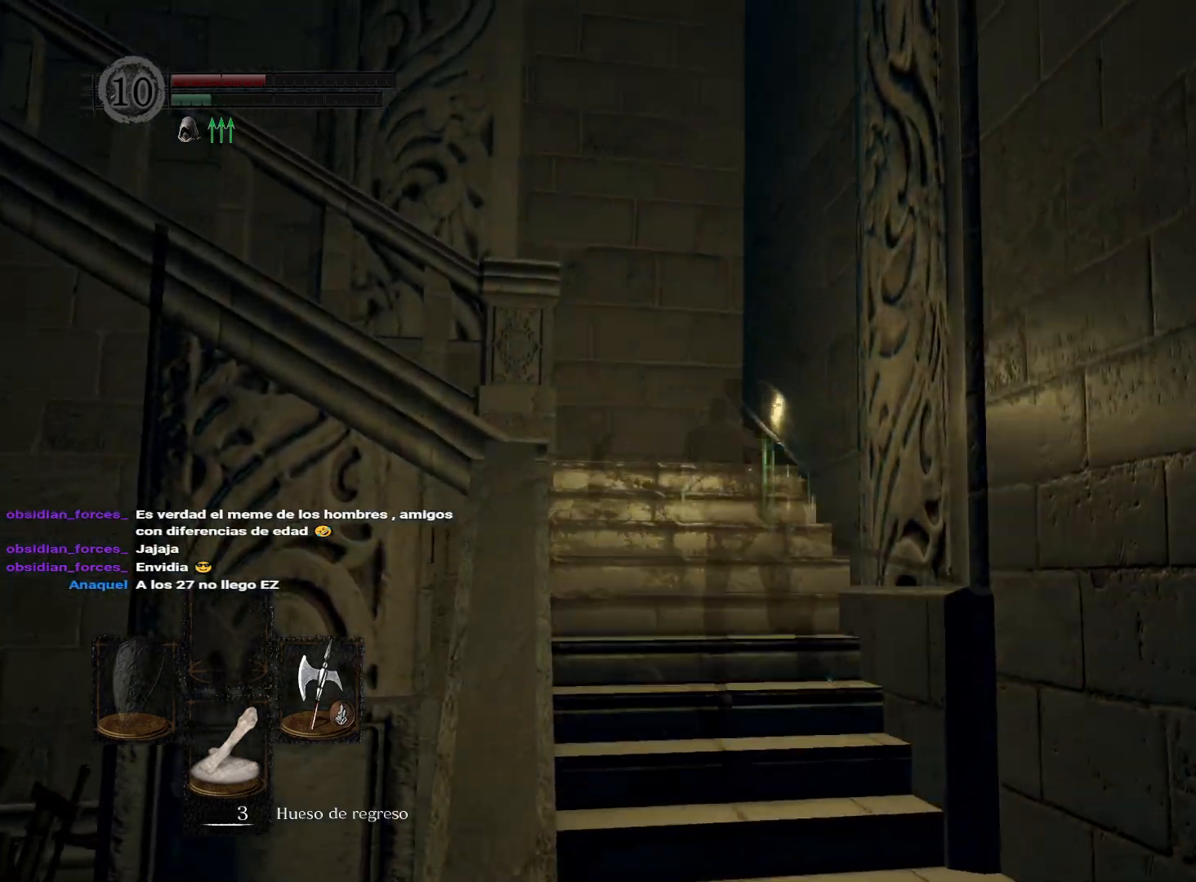
{"buttons": [], "left_stick": "up", "right_stick": "down-left", "events": [[50, "B", "up"], [283, "right_stick", "down-left"]]}
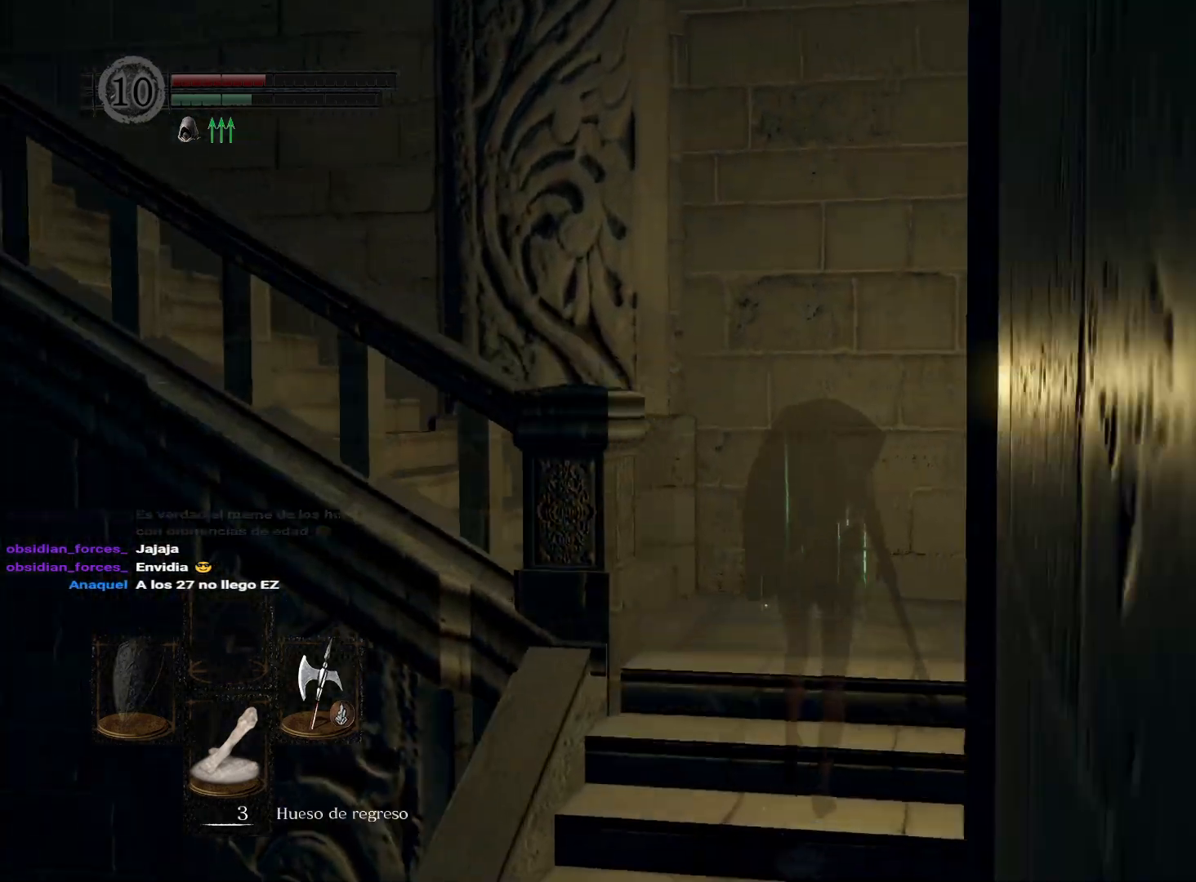
{"buttons": [], "left_stick": "up", "right_stick": "center", "events": [[450, "right_stick", "center"]]}
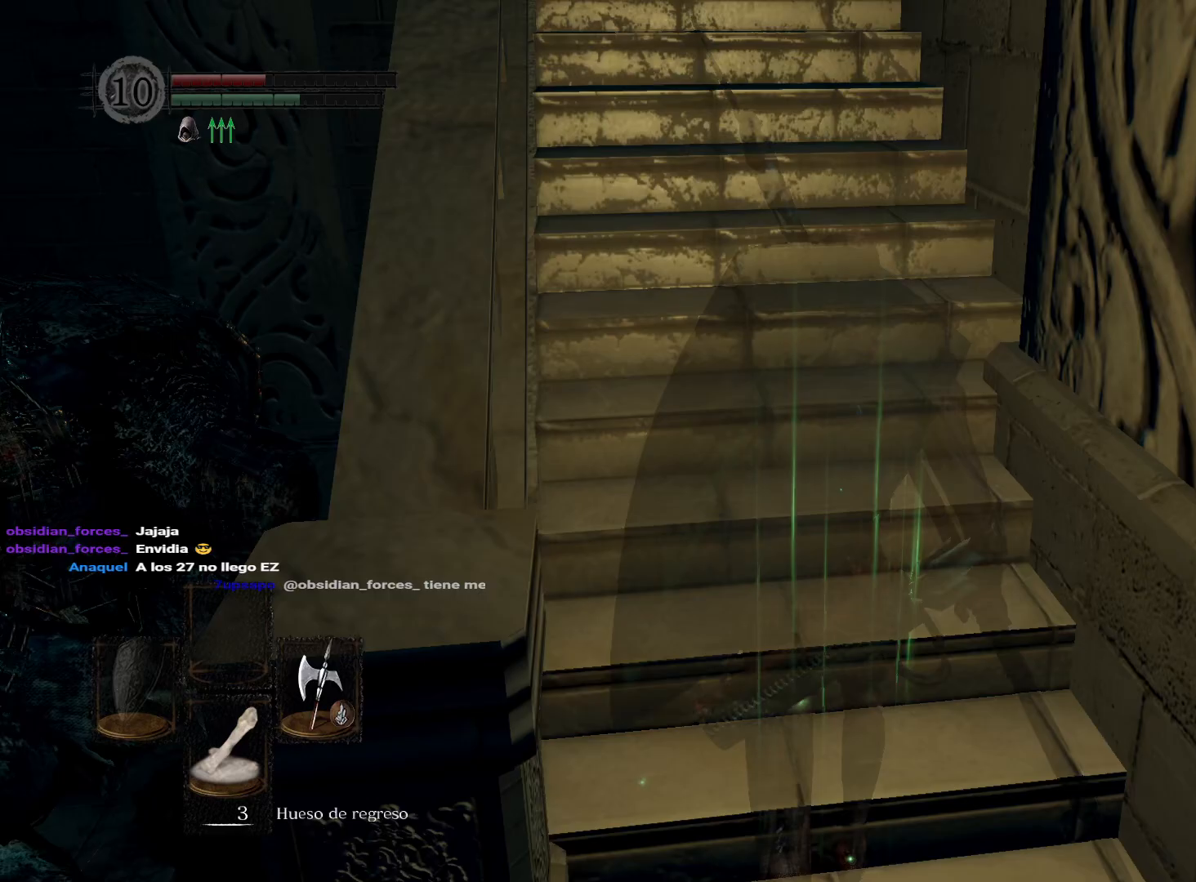
{"buttons": ["B"], "left_stick": "up", "right_stick": "center", "events": [[83, "B", "down"]]}
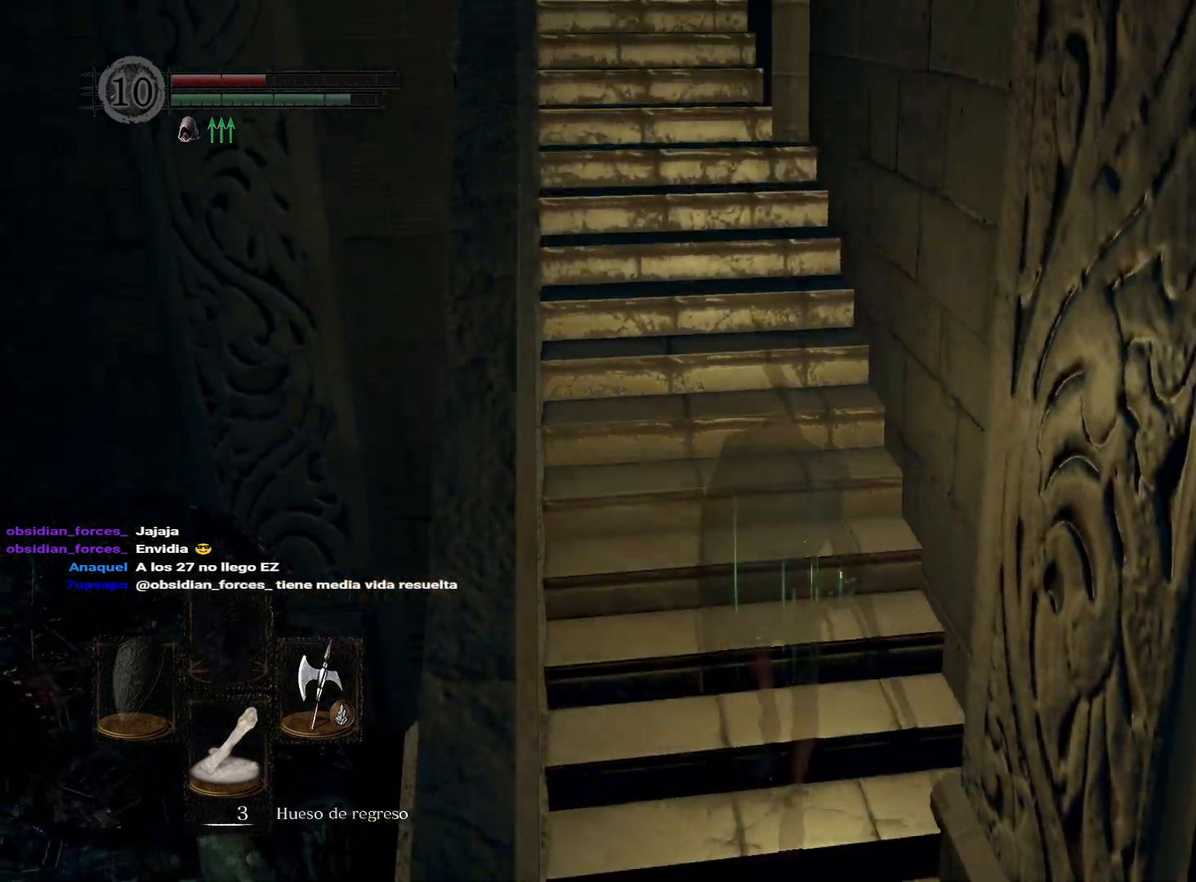
{"buttons": ["B"], "left_stick": "up", "right_stick": "center", "events": []}
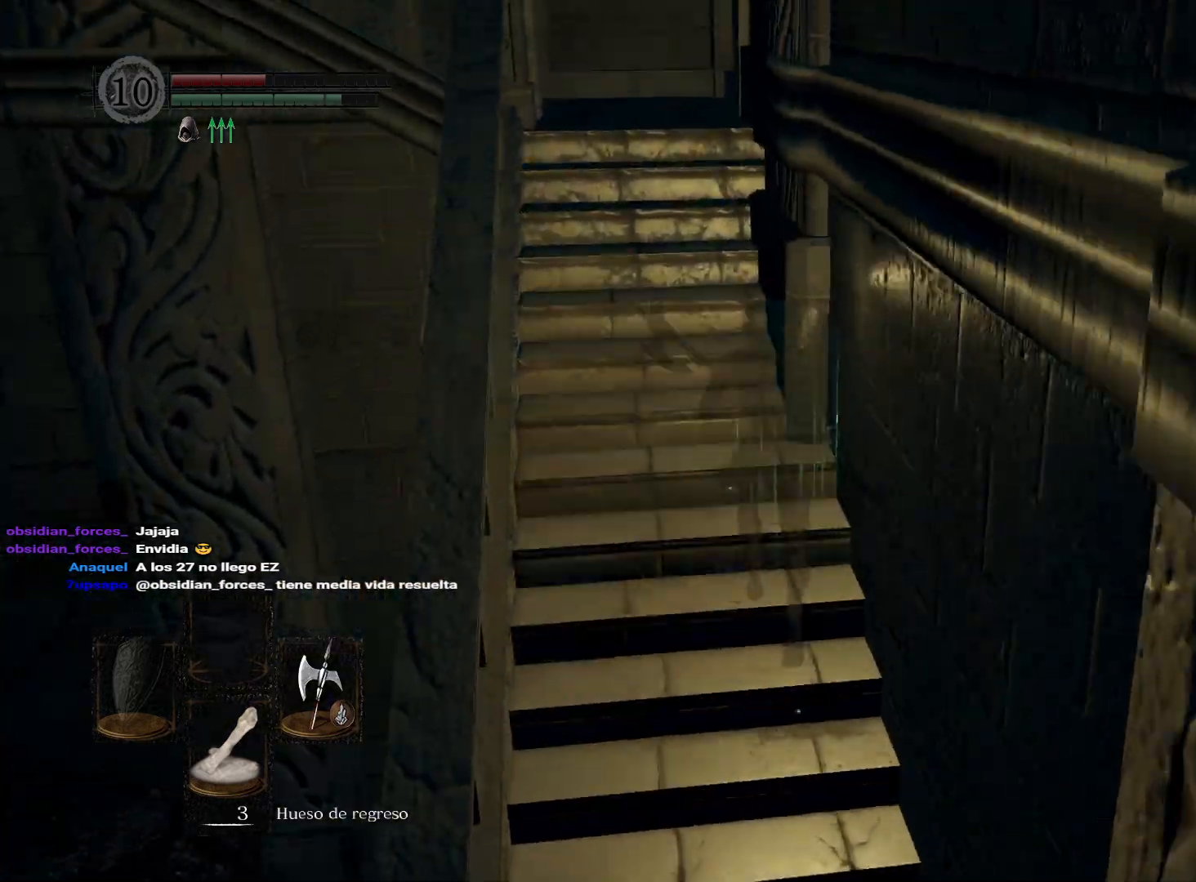
{"buttons": ["B"], "left_stick": "up", "right_stick": "center", "events": []}
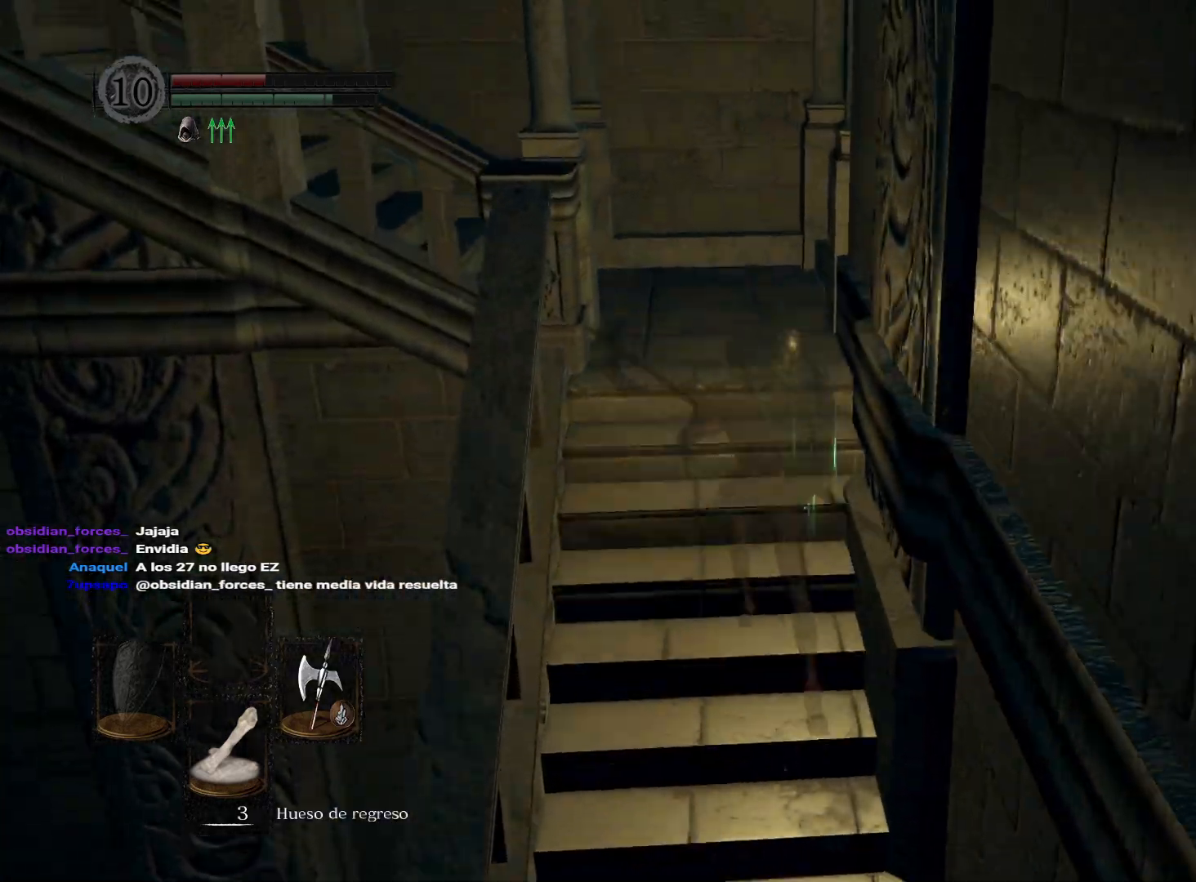
{"buttons": ["B"], "left_stick": "up-left", "right_stick": "center", "events": [[467, "left_stick", "up-left"]]}
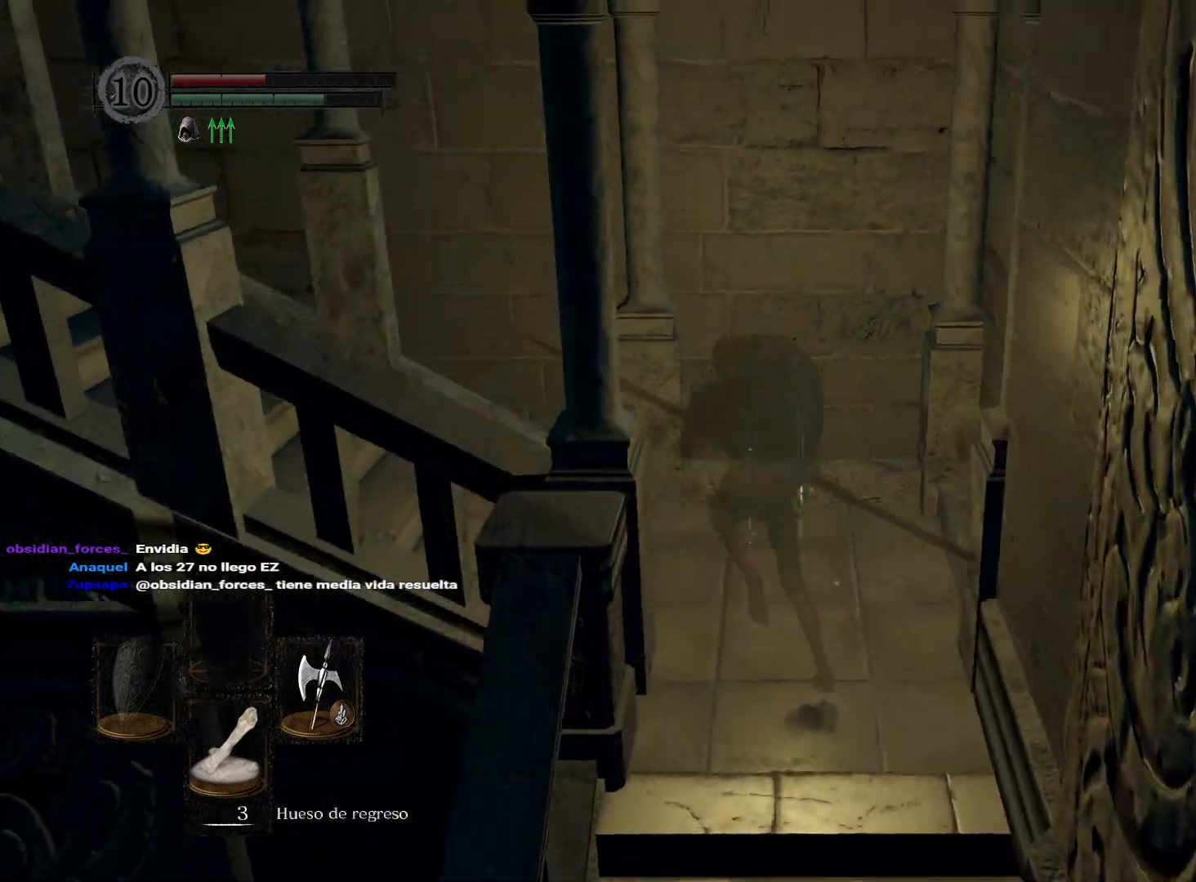
{"buttons": ["B"], "left_stick": "up-left", "right_stick": "center", "events": []}
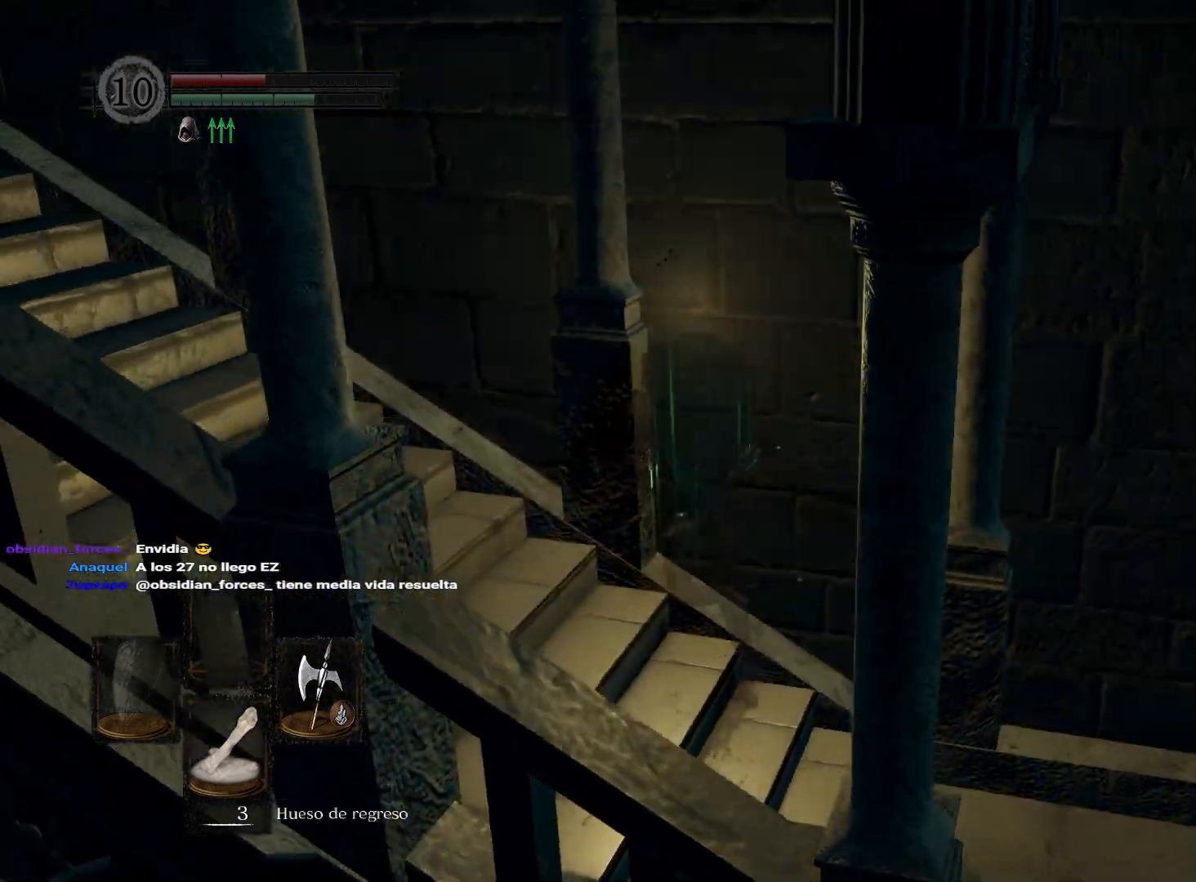
{"buttons": ["B"], "left_stick": "left", "right_stick": "center", "events": [[433, "left_stick", "left"]]}
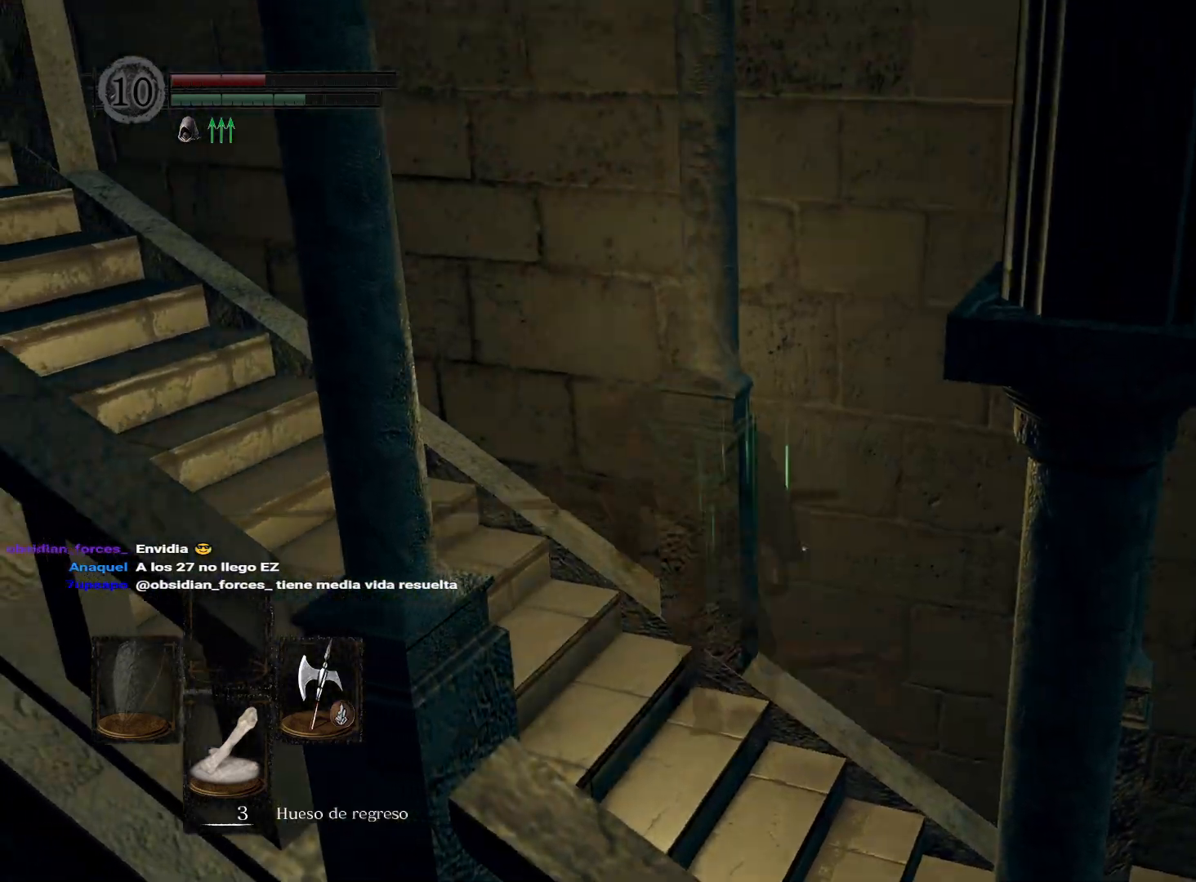
{"buttons": ["B"], "left_stick": "up-left", "right_stick": "center", "events": [[283, "left_stick", "up-left"]]}